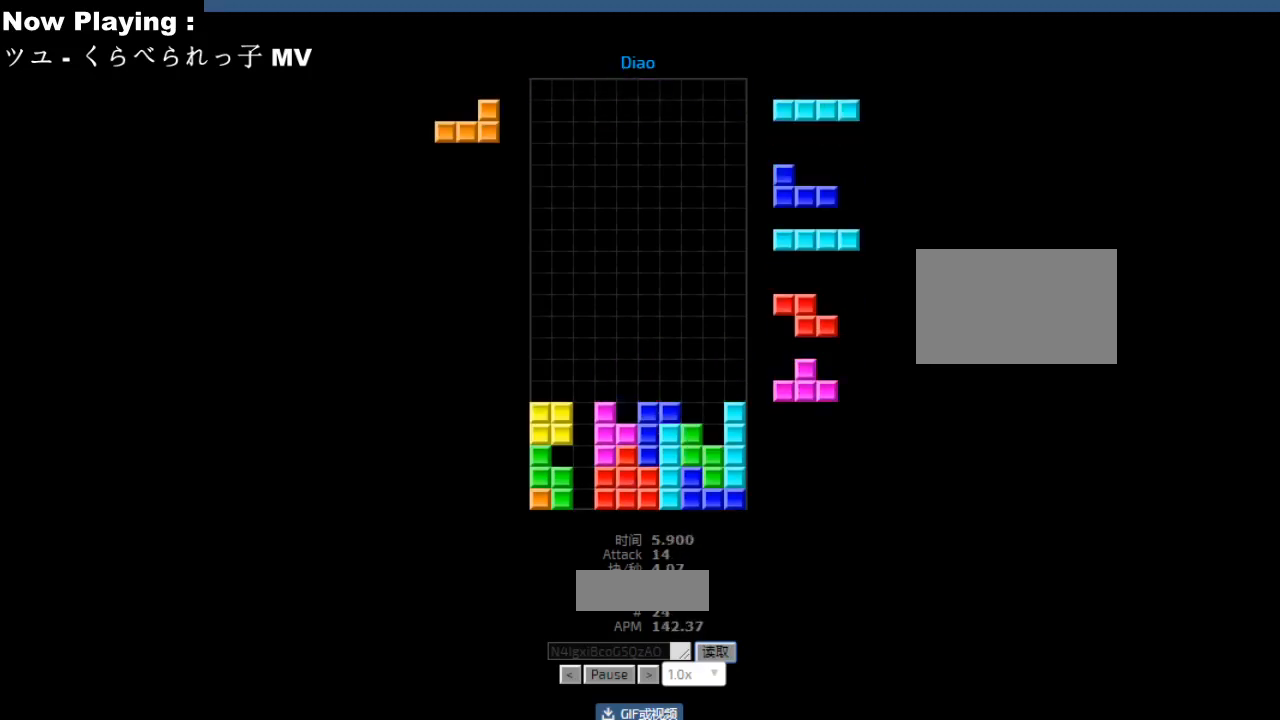
Gameplay with keyboard; each line is a JSON object with the keys held at the frame after it. "events" lists presses ("down") and releases ("up") of "ccw", "cw", "down", "hd", "hl", "left", "right" and "sd" between this image and that frame as [ms after this image, input, new state], when the widget could be followed in between. No other keys are recorded. Mouse input is not recorded. Key names are as the overlay labels them; some are game actions (e.g. jump) rather than physical keys.
{"keys": [], "events": [[33, "left", "up"], [117, "cw", "down"], [133, "cw", "up"], [133, "sd", "down"], [167, "sd", "up"], [183, "hd", "down"], [217, "hd", "up"], [217, "hl", "down"], [250, "hl", "up"], [250, "left", "down"], [283, "cw", "down"], [317, "cw", "up"], [333, "left", "up"], [417, "hd", "down"], [450, "hd", "up"], [450, "right", "down"], [467, "cw", "down"], [483, "right", "up"], [500, "cw", "up"]]}
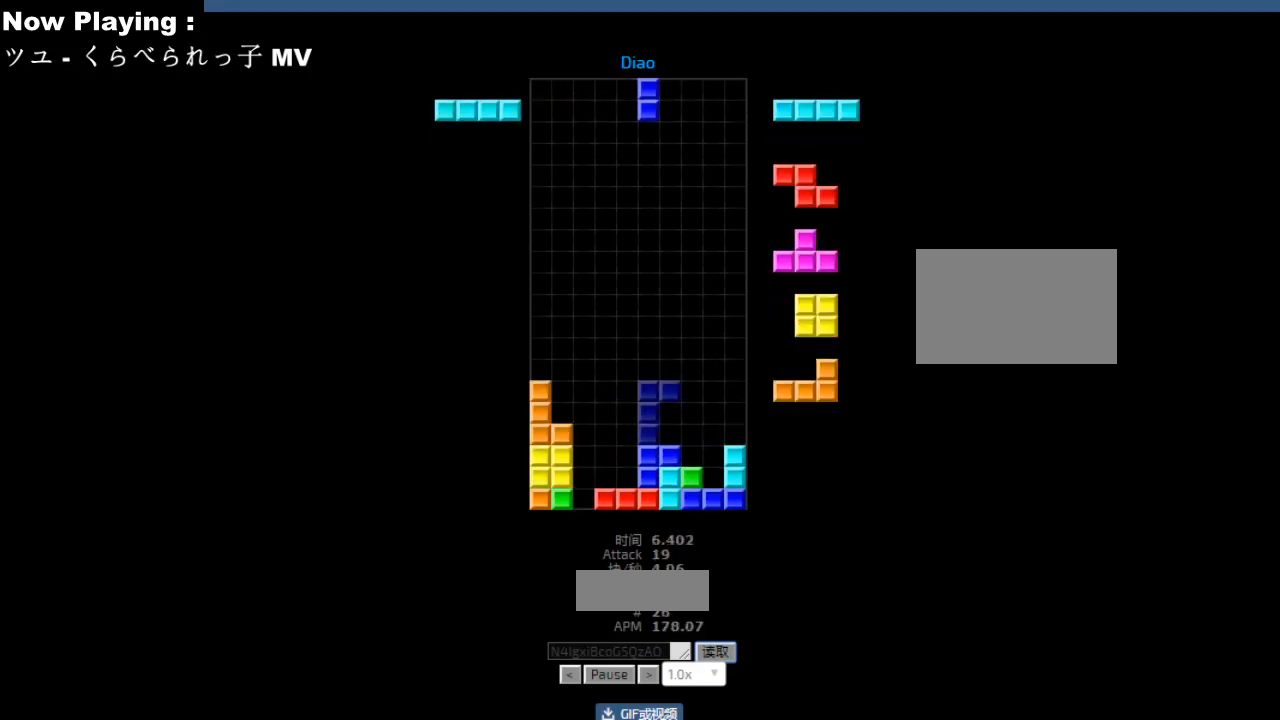
{"keys": ["cw"], "events": [[133, "hd", "down"], [167, "cw", "down"], [167, "hd", "up"], [167, "right", "down"], [200, "cw", "up"], [200, "right", "up"], [267, "right", "down"], [300, "right", "up"], [383, "hd", "down"], [417, "hd", "up"], [433, "hl", "down"], [467, "hl", "up"], [467, "right", "down"], [483, "cw", "down"], [500, "right", "up"]]}
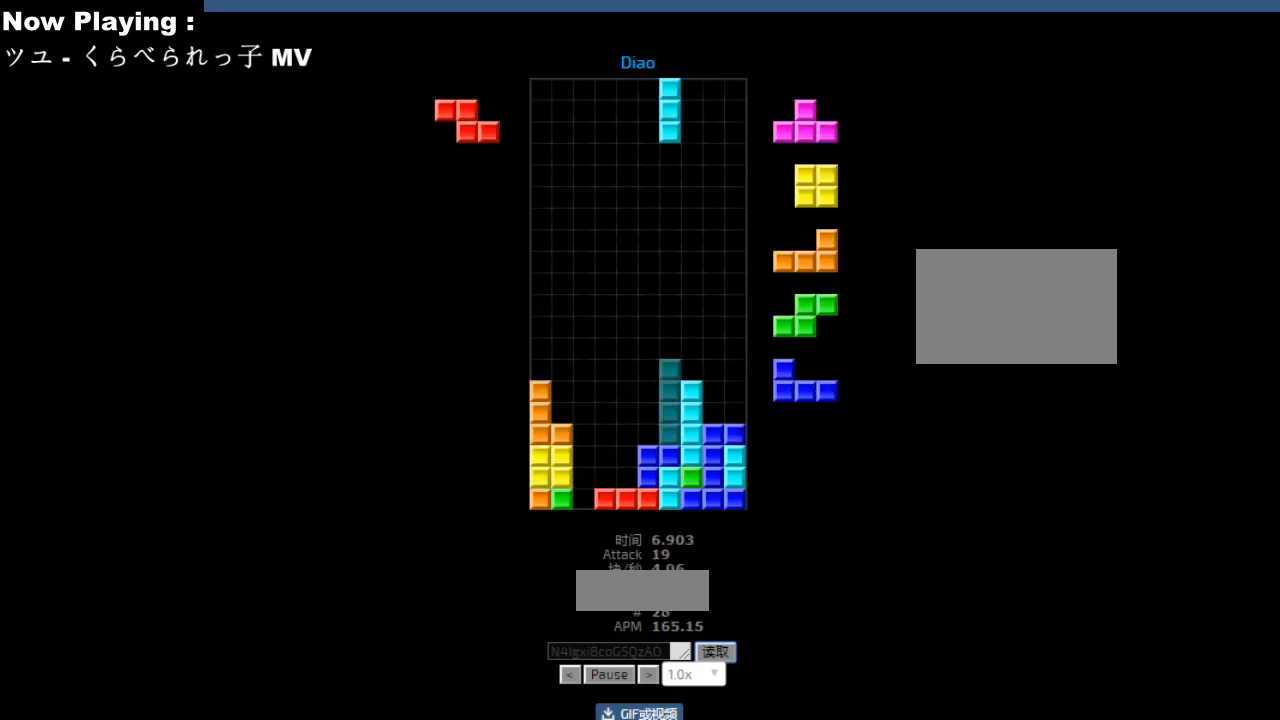
{"keys": ["right"], "events": [[17, "cw", "up"], [283, "hd", "down"], [300, "hd", "up"], [317, "hl", "down"], [333, "cw", "down"], [350, "hl", "up"], [367, "cw", "up"], [433, "hd", "down"], [467, "hd", "up"], [483, "right", "down"]]}
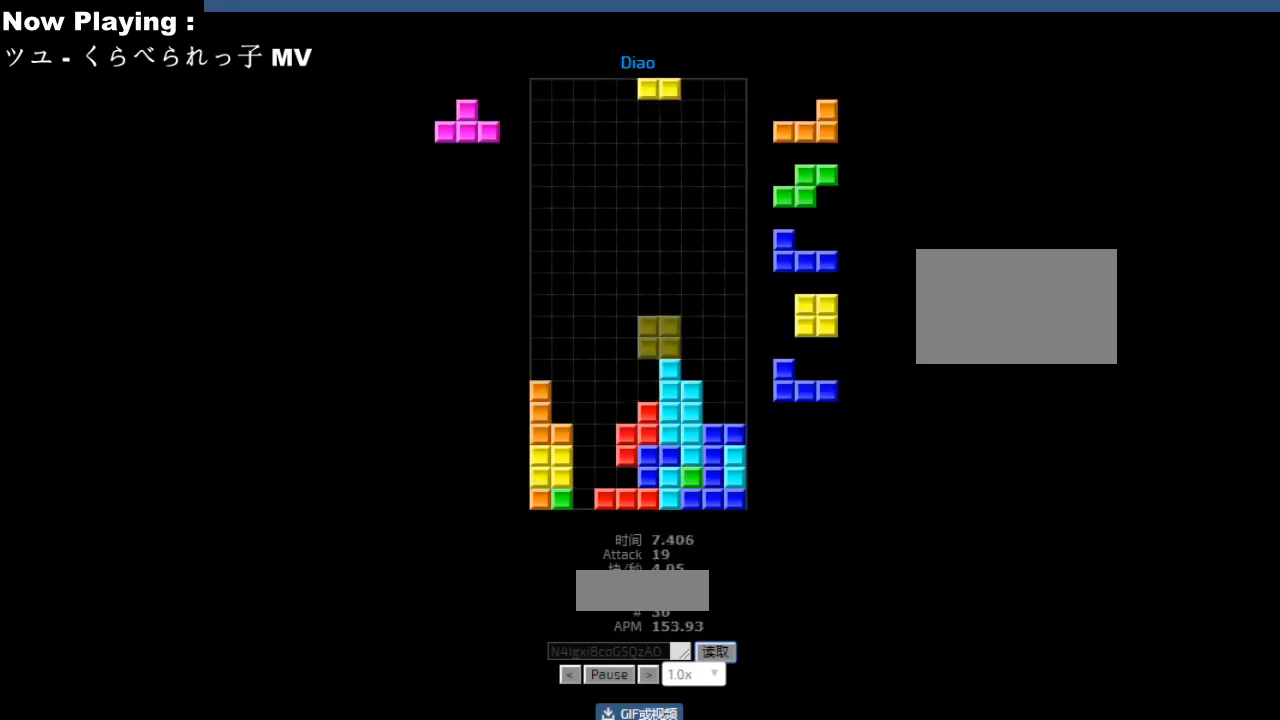
{"keys": [], "events": [[67, "right", "up"], [133, "hd", "down"], [167, "hd", "up"], [183, "cw", "down"], [217, "cw", "up"], [317, "left", "down"], [333, "sd", "down"], [350, "left", "up"], [367, "sd", "up"], [467, "right", "down"], [500, "right", "up"]]}
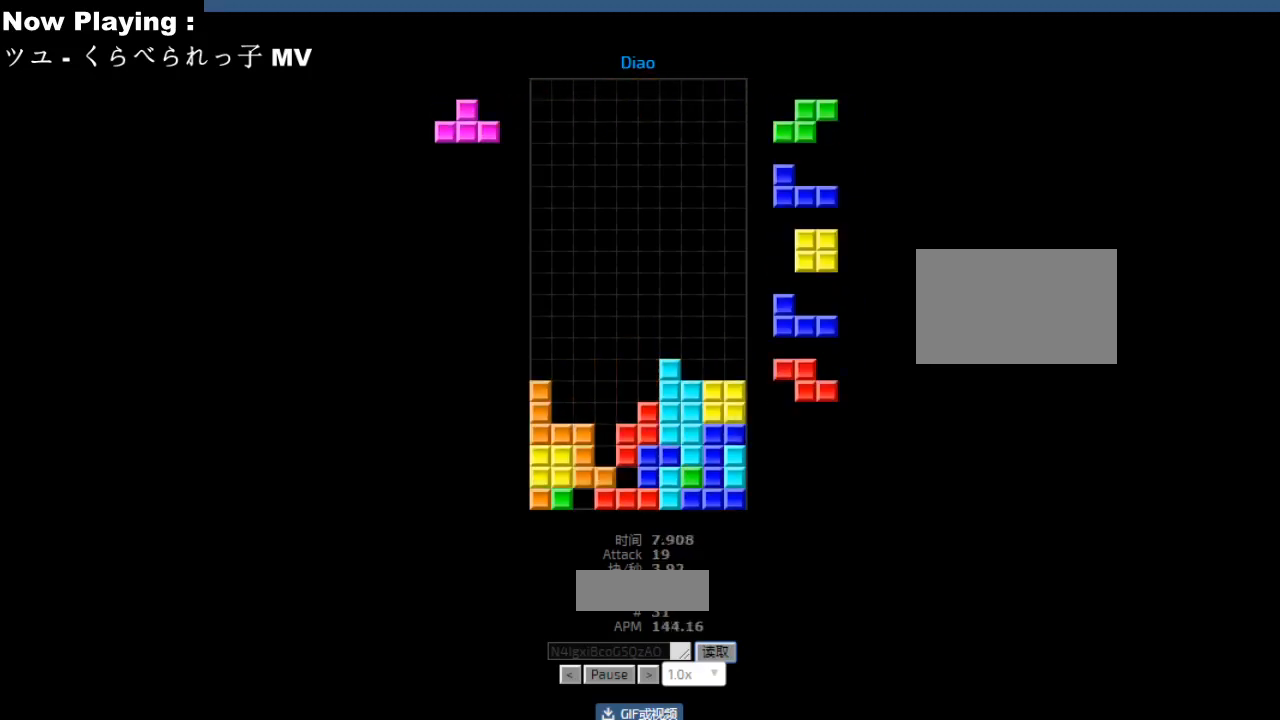
{"keys": [], "events": [[117, "sd", "down"], [150, "hd", "down"], [150, "sd", "up"], [183, "hd", "up"], [267, "ccw", "down"], [300, "ccw", "up"]]}
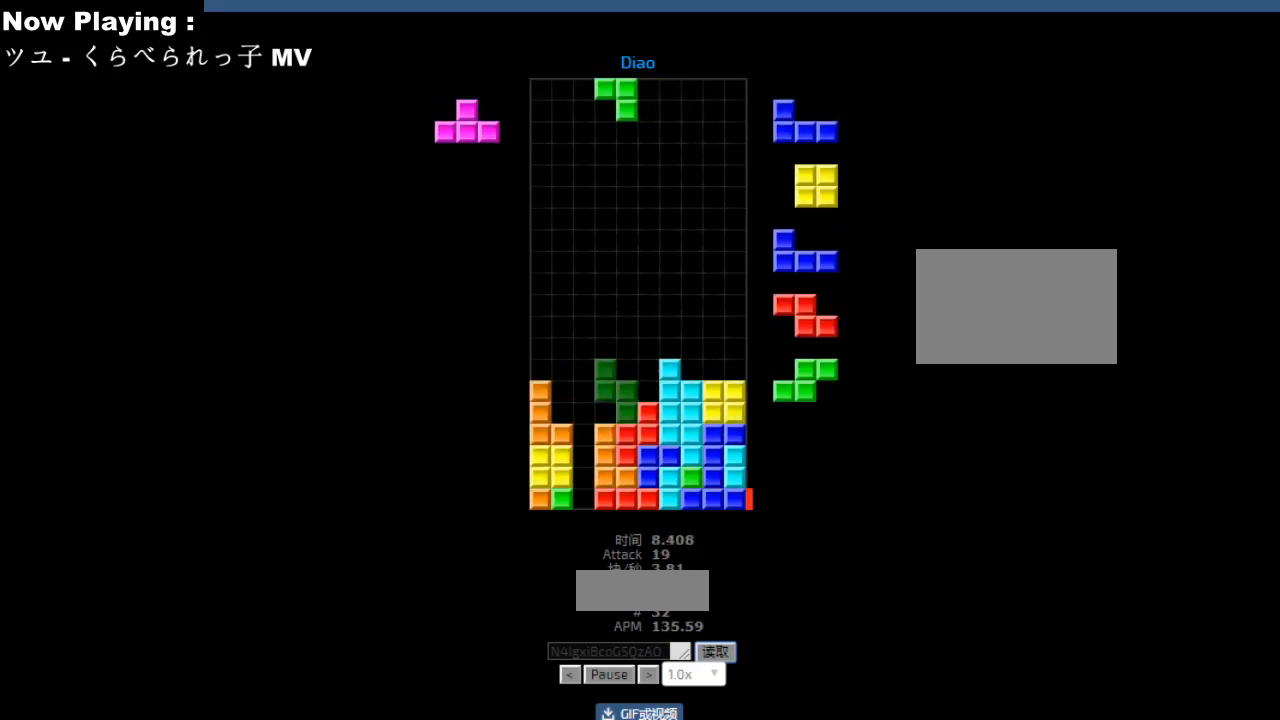
{"keys": [], "events": [[33, "hd", "down"], [67, "hd", "up"], [100, "right", "down"], [183, "right", "up"], [267, "right", "down"], [367, "hd", "down"], [367, "right", "up"], [383, "hd", "up"]]}
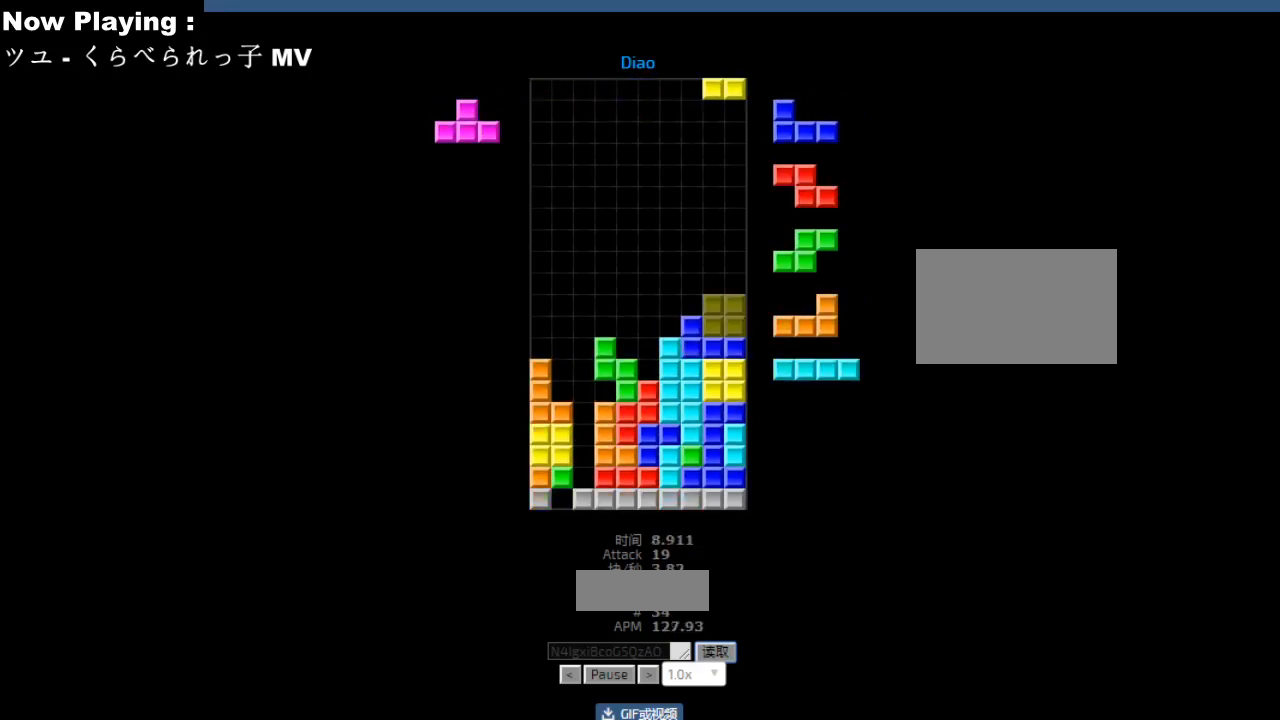
{"keys": [], "events": [[33, "hd", "down"], [50, "hd", "up"], [83, "cw", "down"], [83, "right", "down"], [100, "cw", "up"], [100, "right", "up"], [183, "hd", "down"], [200, "hd", "up"], [200, "hl", "down"], [233, "ccw", "down"], [233, "hl", "up"], [233, "left", "down"], [250, "left", "up"], [283, "ccw", "up"], [283, "sd", "down"], [317, "sd", "up"], [367, "right", "down"], [400, "right", "up"], [417, "ccw", "down"], [450, "ccw", "up"], [450, "sd", "down"], [483, "sd", "up"]]}
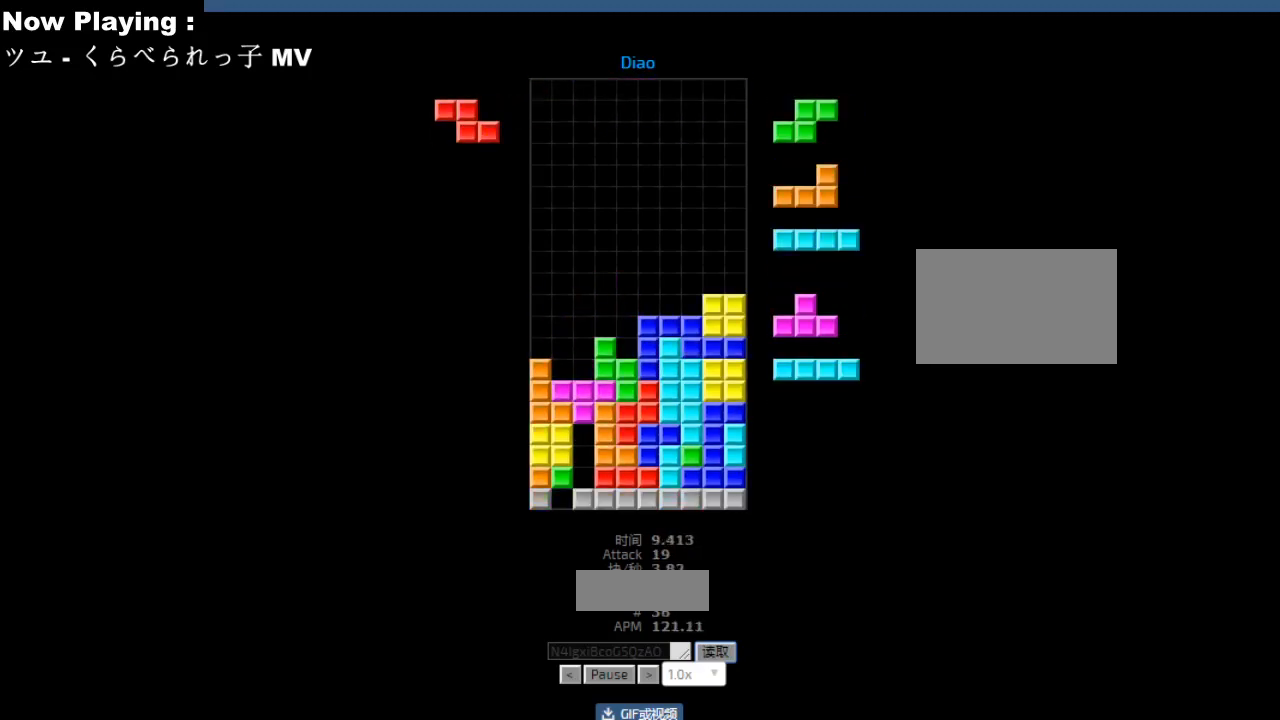
{"keys": ["ccw"], "events": [[67, "hd", "down"], [83, "hd", "up"], [117, "ccw", "down"], [150, "ccw", "up"], [150, "left", "down"], [233, "left", "up"], [267, "hd", "down"], [300, "hd", "up"], [317, "ccw", "down"], [350, "ccw", "up"], [433, "hd", "down"], [467, "hd", "up"], [483, "ccw", "down"]]}
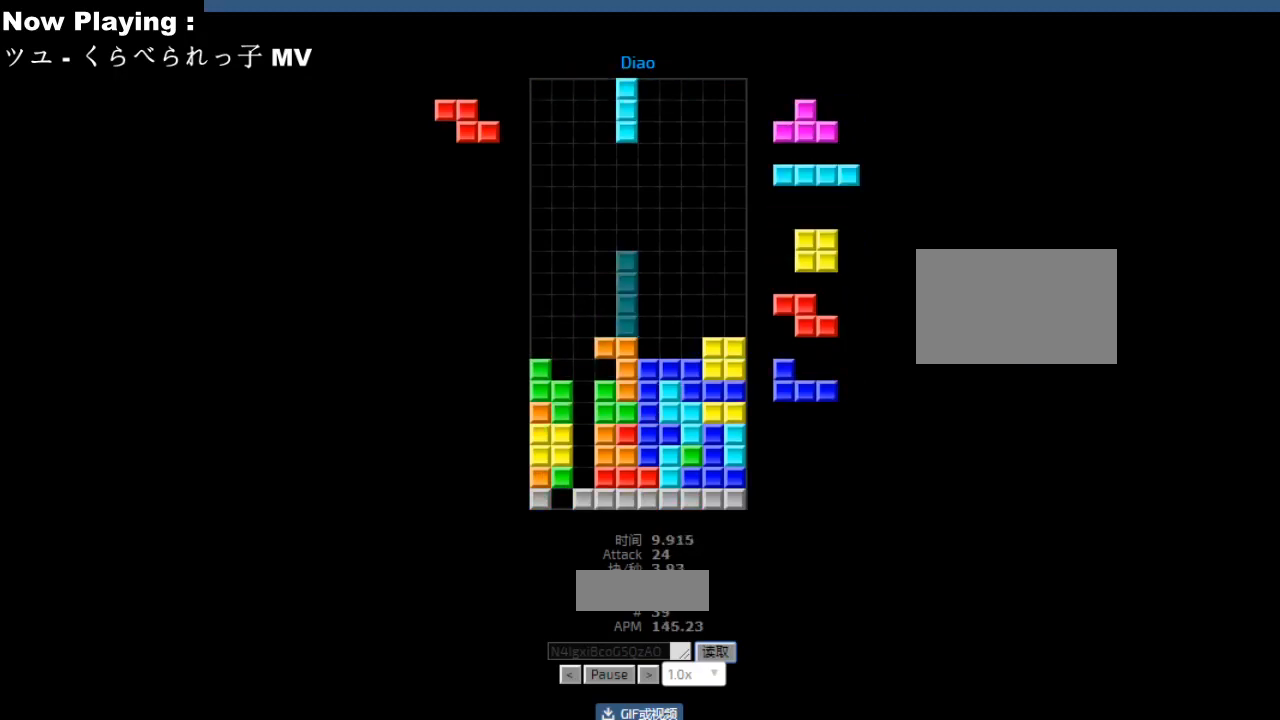
{"keys": ["ccw", "sd"], "events": [[17, "ccw", "up"], [50, "left", "down"], [83, "left", "up"], [167, "left", "down"], [200, "left", "up"], [250, "hd", "down"], [283, "ccw", "down"], [283, "hd", "up"], [300, "left", "down"], [317, "ccw", "up"], [367, "sd", "down"], [383, "left", "up"], [400, "sd", "up"], [417, "right", "down"], [450, "right", "up"], [483, "ccw", "down"], [500, "sd", "down"]]}
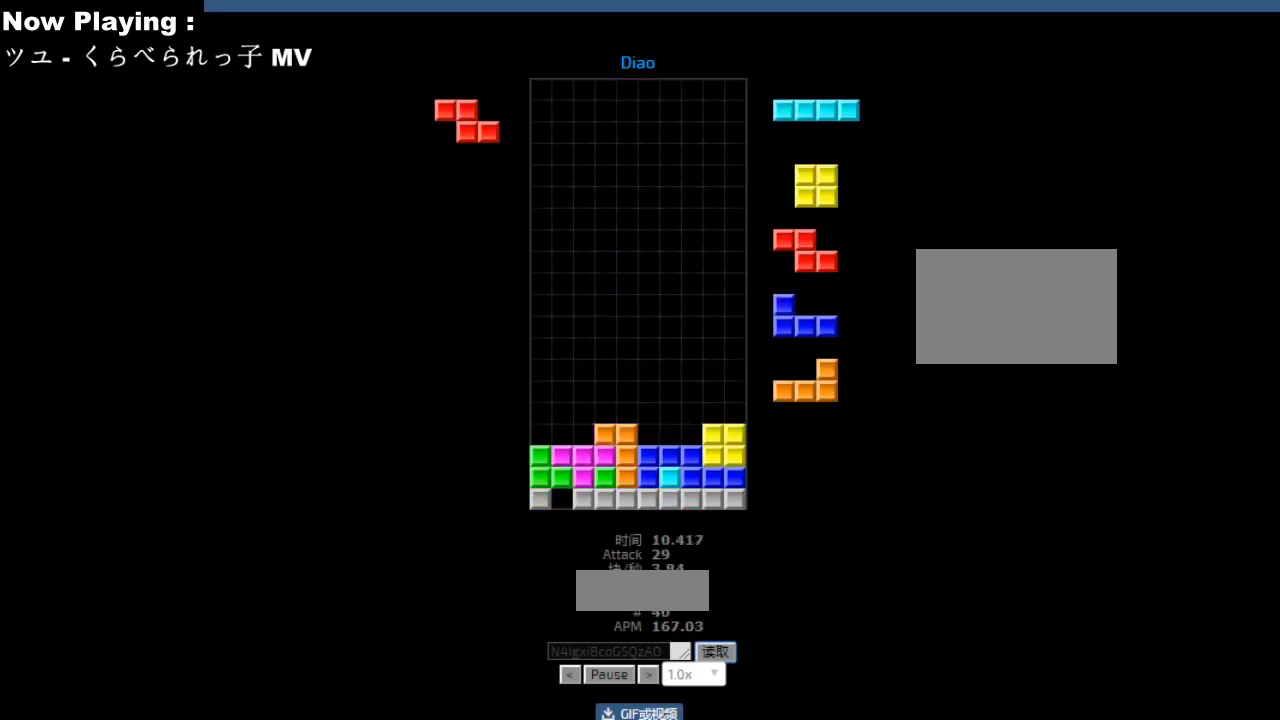
{"keys": [], "events": [[17, "ccw", "up"], [17, "hd", "down"], [33, "sd", "up"], [50, "hd", "up"], [67, "hl", "down"], [100, "hl", "up"], [117, "right", "down"], [150, "right", "up"], [183, "hd", "down"], [217, "hd", "up"], [283, "left", "down"], [317, "left", "up"], [383, "left", "down"], [417, "left", "up"], [467, "hd", "down"], [500, "hd", "up"]]}
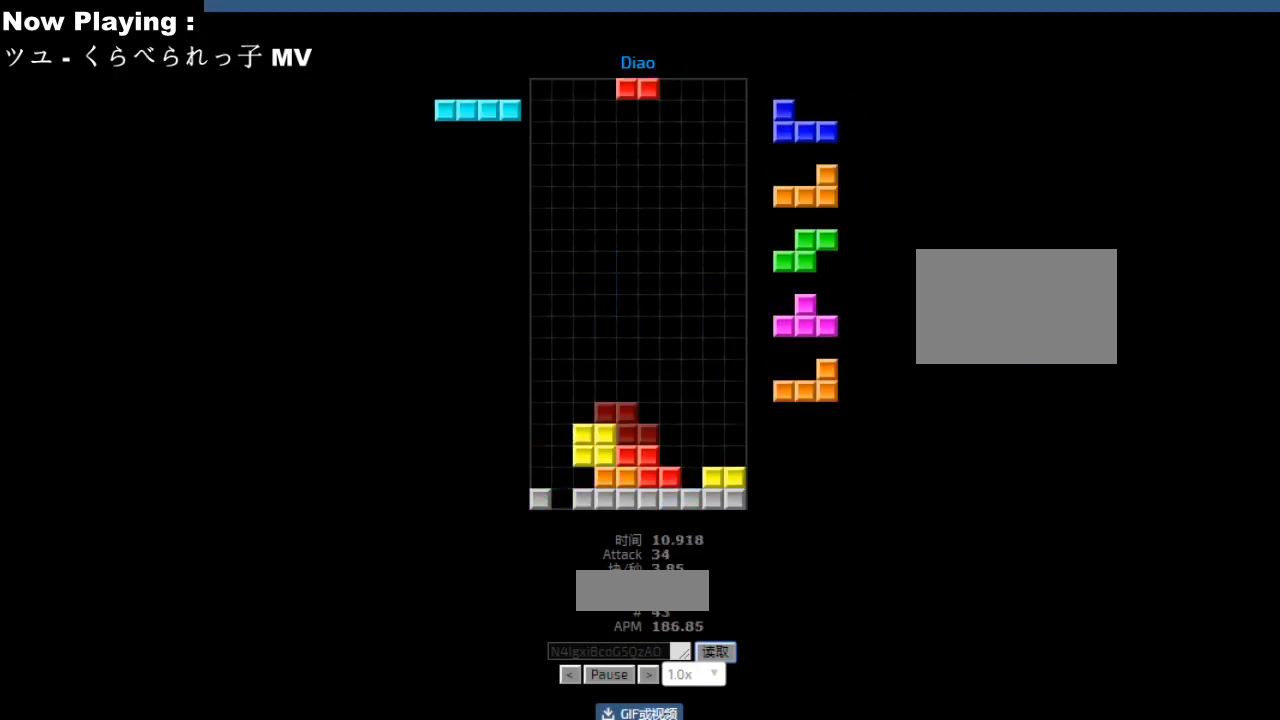
{"keys": ["cw"], "events": [[17, "cw", "down"], [17, "right", "down"], [50, "cw", "up"], [50, "right", "up"], [167, "left", "down"], [200, "hd", "down"], [200, "left", "up"], [233, "hd", "up"], [233, "hl", "down"], [250, "right", "down"], [267, "hl", "up"], [283, "cw", "down"], [317, "cw", "up"], [350, "right", "up"], [417, "hd", "down"], [450, "hd", "up"], [450, "hl", "down"], [483, "cw", "down"], [483, "hl", "up"]]}
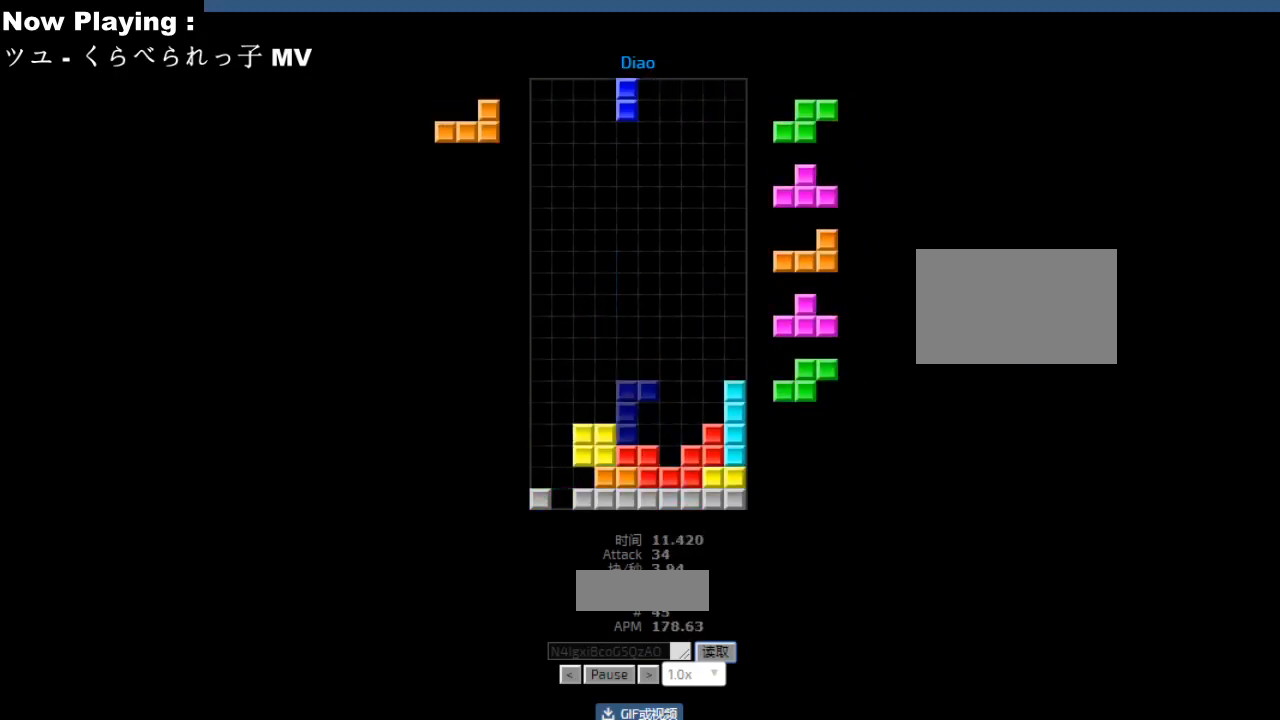
{"keys": ["ccw", "left"], "events": [[17, "cw", "up"], [83, "cw", "down"], [83, "right", "down"], [117, "cw", "up"], [117, "right", "up"], [233, "hd", "down"], [267, "hd", "up"], [283, "cw", "down"], [283, "right", "down"], [317, "cw", "up"], [317, "right", "up"], [367, "right", "down"], [400, "right", "up"], [433, "hd", "down"], [467, "hd", "up"], [483, "ccw", "down"], [483, "left", "down"]]}
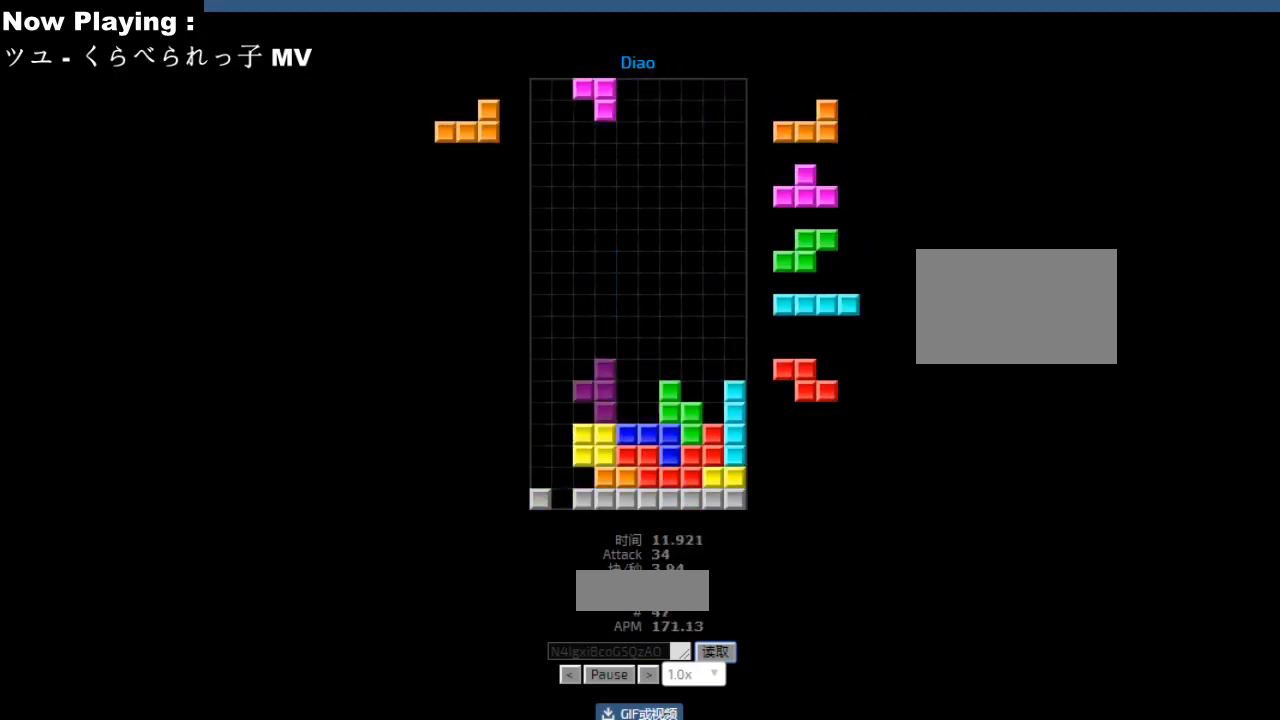
{"keys": [], "events": [[17, "ccw", "up"], [33, "sd", "down"], [67, "sd", "up"], [83, "left", "up"], [200, "ccw", "down"], [217, "sd", "down"], [233, "ccw", "up"], [250, "hd", "down"], [250, "sd", "up"], [283, "hd", "up"], [400, "hd", "down"], [433, "hd", "up"], [467, "hl", "down"], [500, "hl", "up"]]}
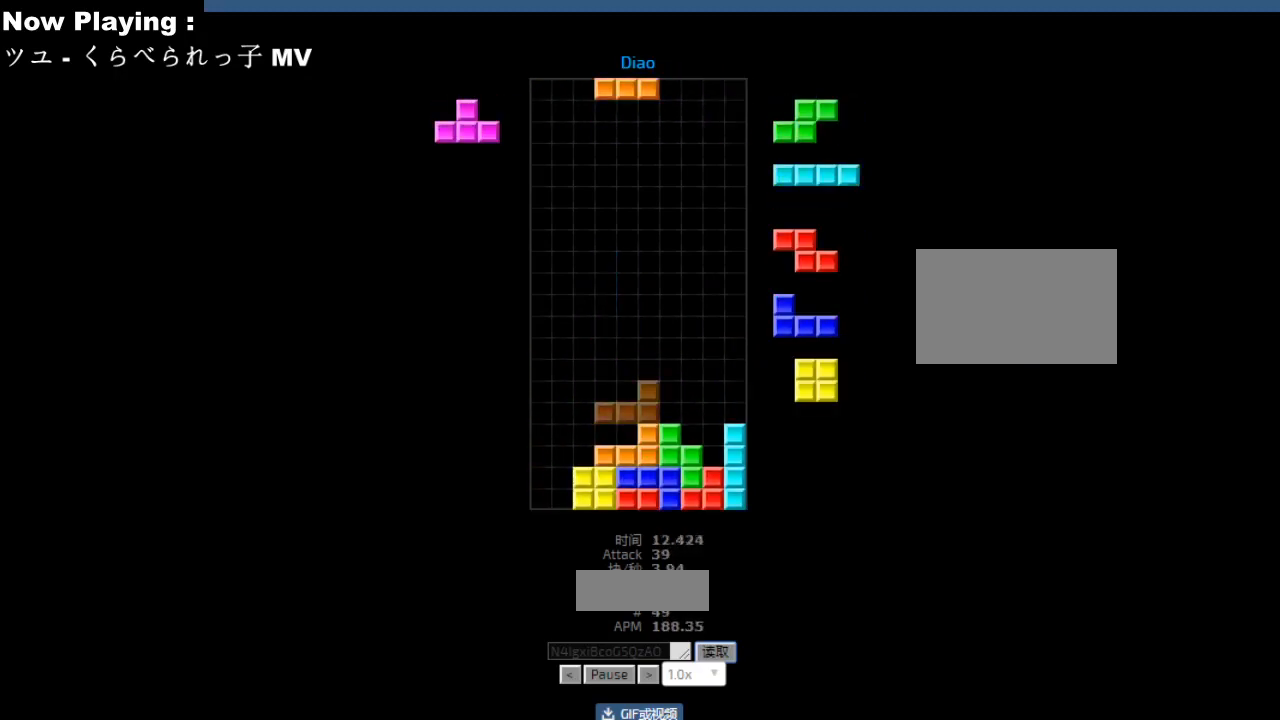
{"keys": [], "events": [[50, "cw", "down"], [83, "cw", "up"], [367, "left", "down"], [400, "left", "up"]]}
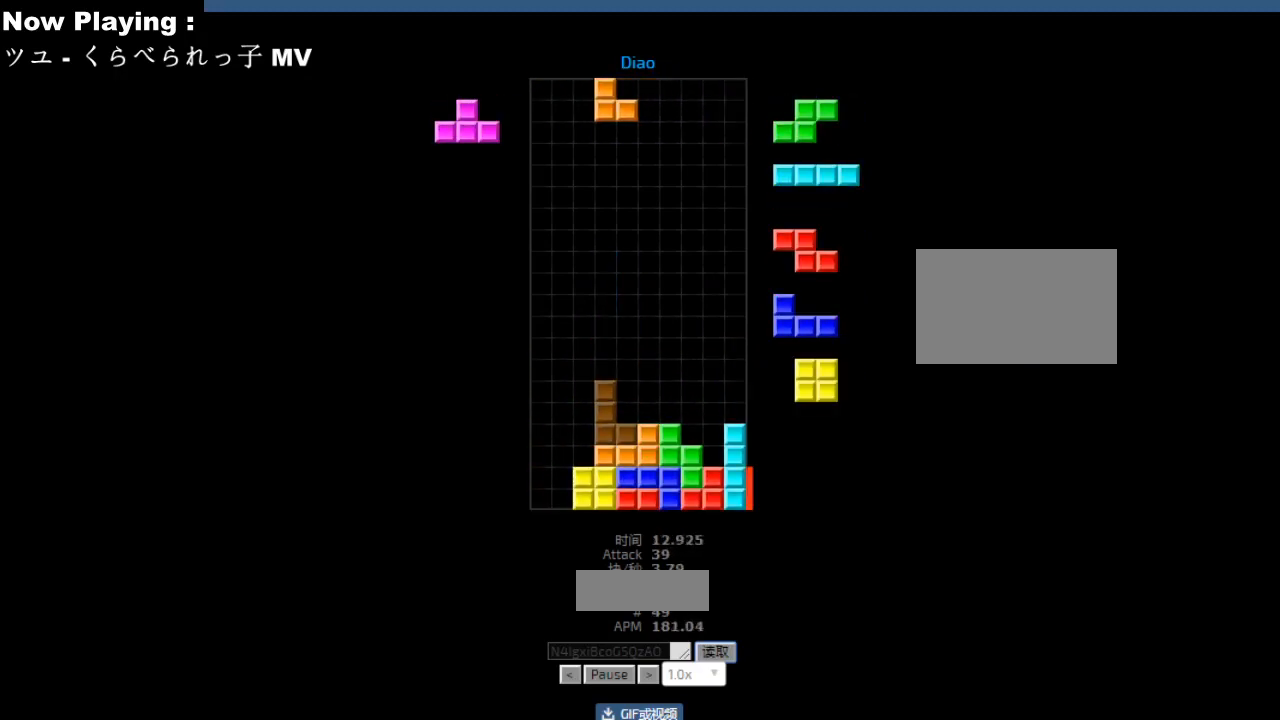
{"keys": [], "events": [[50, "cw", "down"], [83, "cw", "up"], [150, "hd", "down"], [183, "hd", "up"], [200, "right", "down"], [217, "cw", "down"], [233, "right", "up"], [250, "cw", "up"], [350, "left", "down"], [383, "hd", "down"], [383, "left", "up"], [400, "ccw", "down"], [400, "hd", "up"], [433, "ccw", "up"]]}
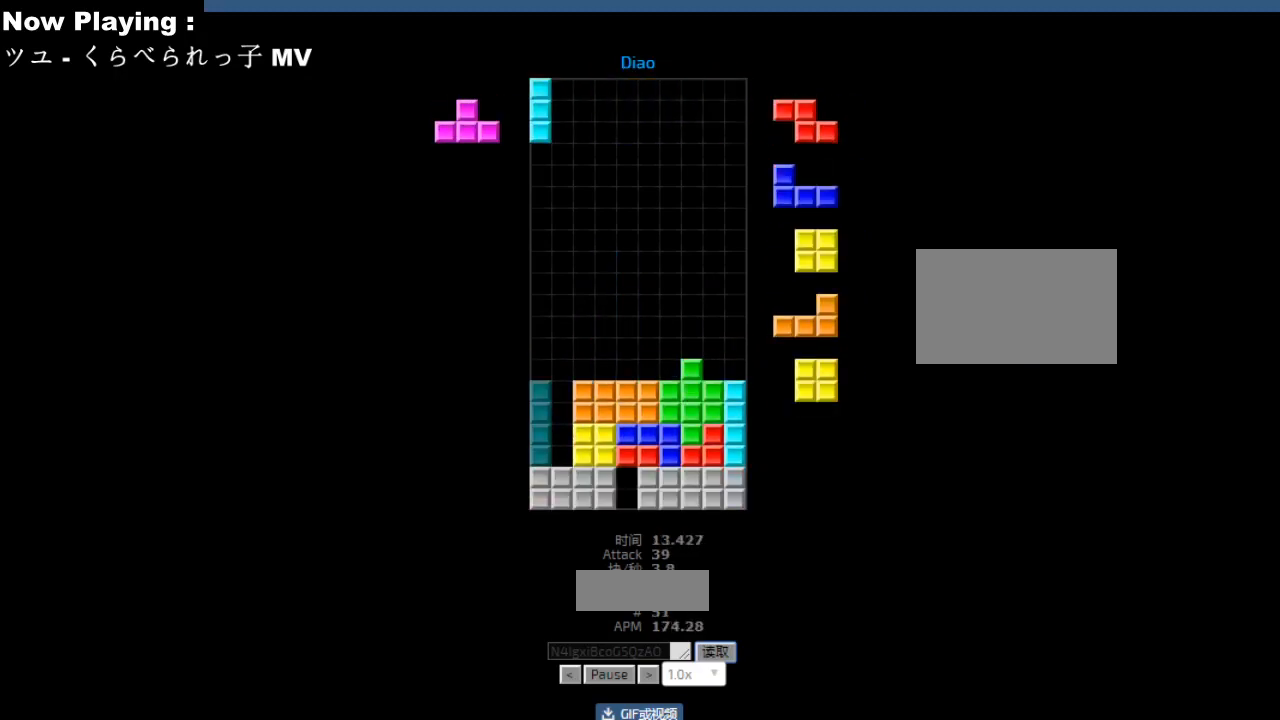
{"keys": ["left"], "events": [[17, "hd", "down"], [50, "hd", "up"], [83, "left", "down"], [117, "left", "up"], [167, "hd", "down"], [183, "hd", "up"], [217, "ccw", "down"], [233, "ccw", "up"], [233, "right", "down"], [317, "right", "up"], [333, "right", "down"], [383, "hd", "down"], [383, "right", "up"], [400, "hd", "up"], [500, "left", "down"]]}
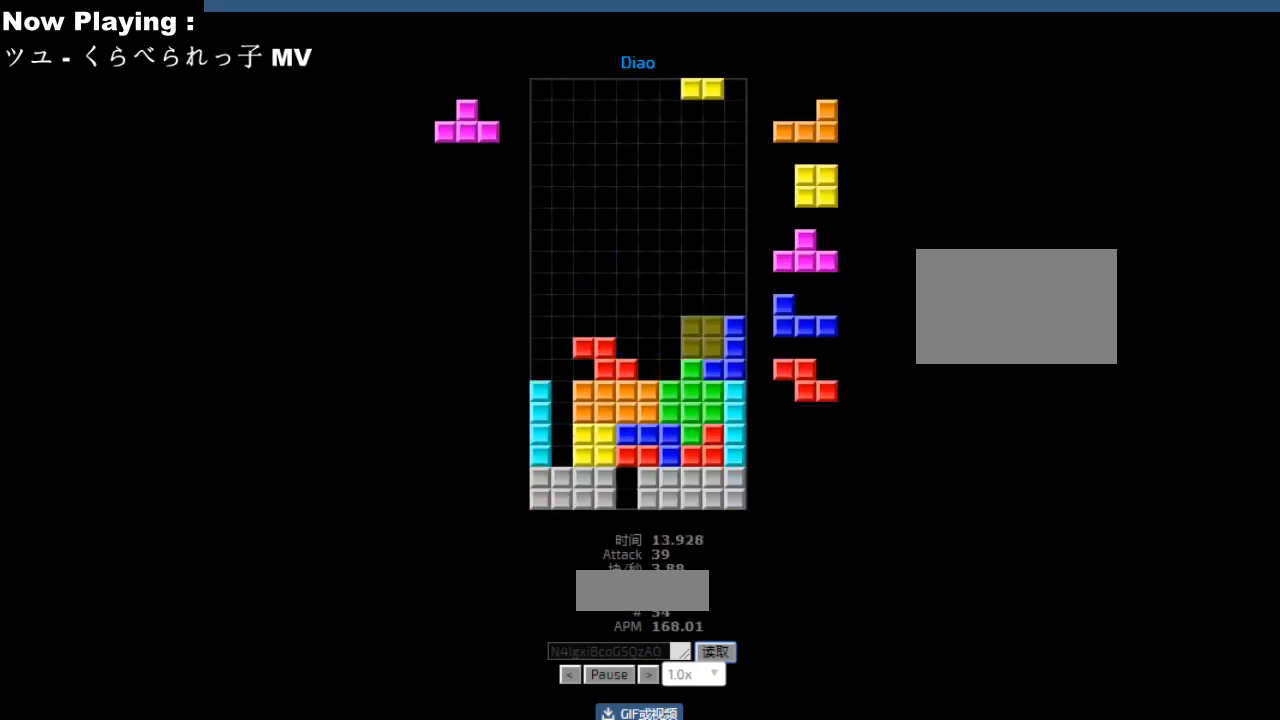
{"keys": ["left"], "events": [[33, "left", "up"], [50, "hd", "down"], [67, "hd", "up"], [117, "right", "down"], [183, "right", "up"], [267, "hd", "down"], [300, "hd", "up"], [333, "right", "down"], [367, "right", "up"], [433, "hd", "down"], [467, "hd", "up"], [467, "left", "down"]]}
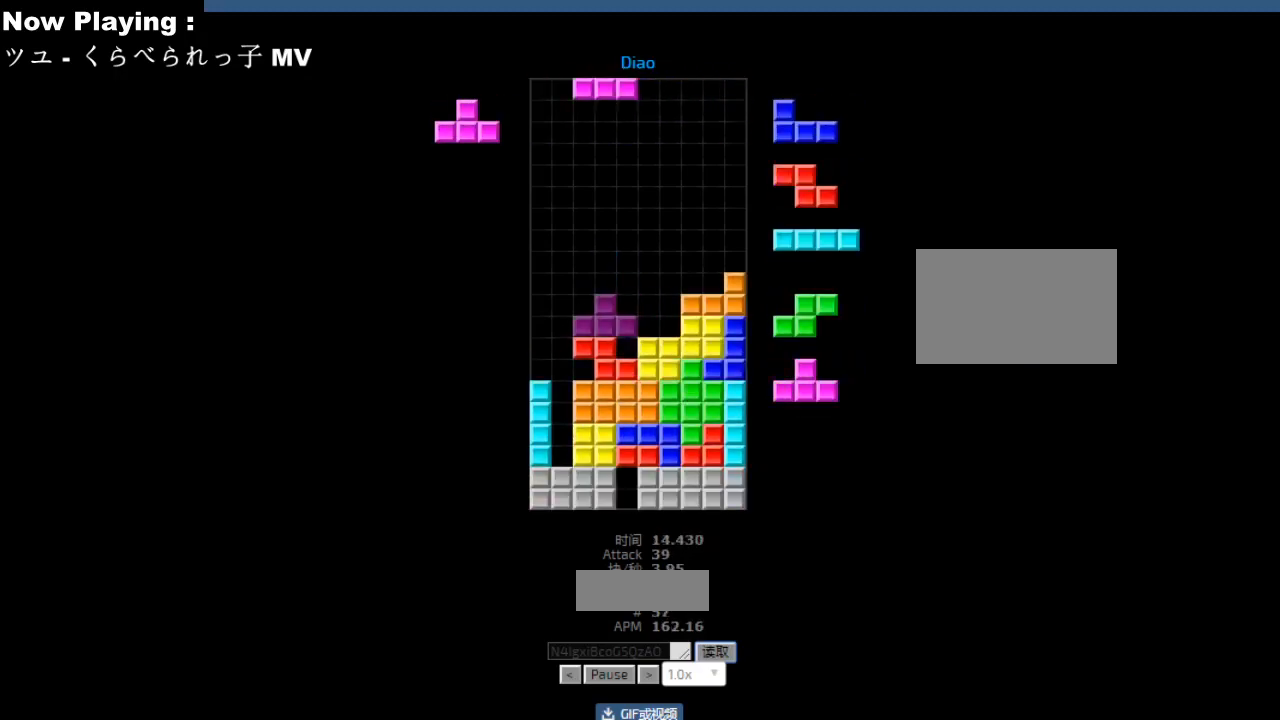
{"keys": [], "events": [[17, "ccw", "down"], [17, "sd", "down"], [50, "ccw", "up"], [50, "sd", "up"], [67, "left", "up"], [233, "sd", "down"], [250, "ccw", "down"], [267, "sd", "up"], [283, "ccw", "up"], [300, "hd", "down"], [333, "hd", "up"], [367, "cw", "down"], [367, "right", "down"], [400, "cw", "up"], [400, "right", "up"], [450, "right", "down"], [483, "right", "up"]]}
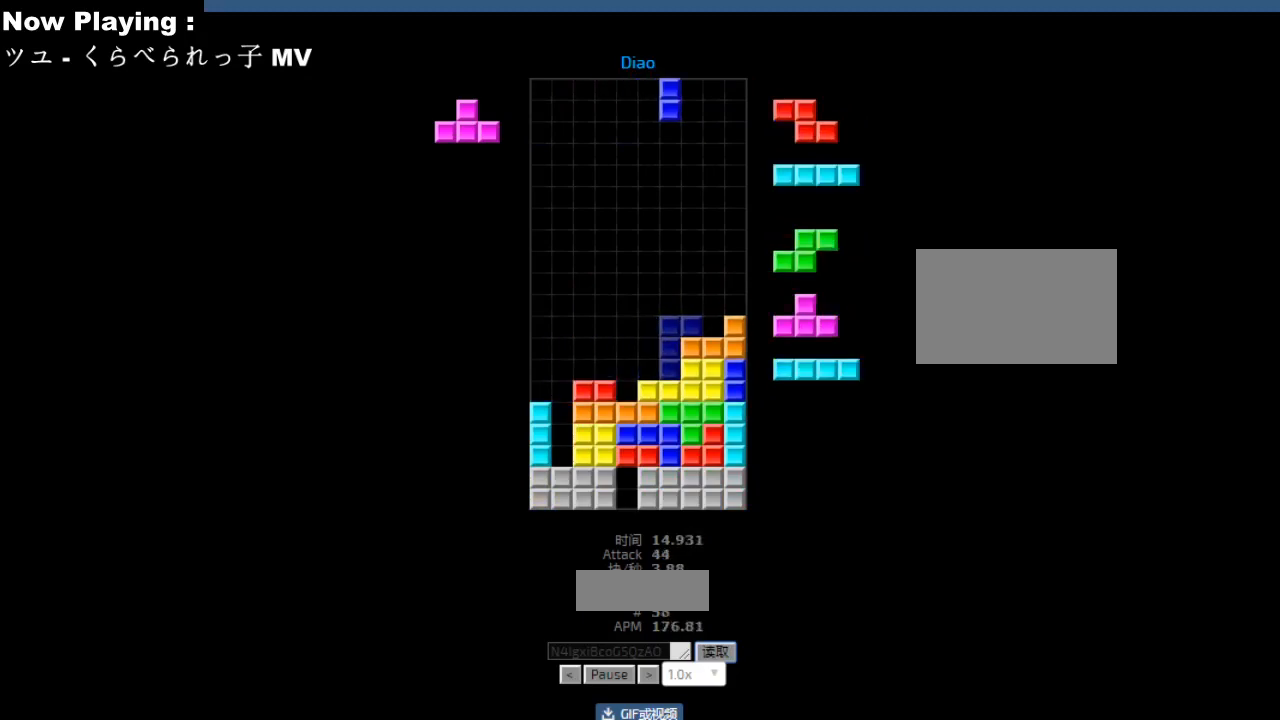
{"keys": ["right"], "events": [[33, "hd", "down"], [67, "hd", "up"], [100, "cw", "down"], [133, "cw", "up"], [183, "hd", "down"], [217, "hd", "up"], [250, "right", "down"], [267, "cw", "down"], [283, "right", "up"], [300, "cw", "up"], [317, "hl", "down"], [350, "hl", "up"], [450, "right", "down"]]}
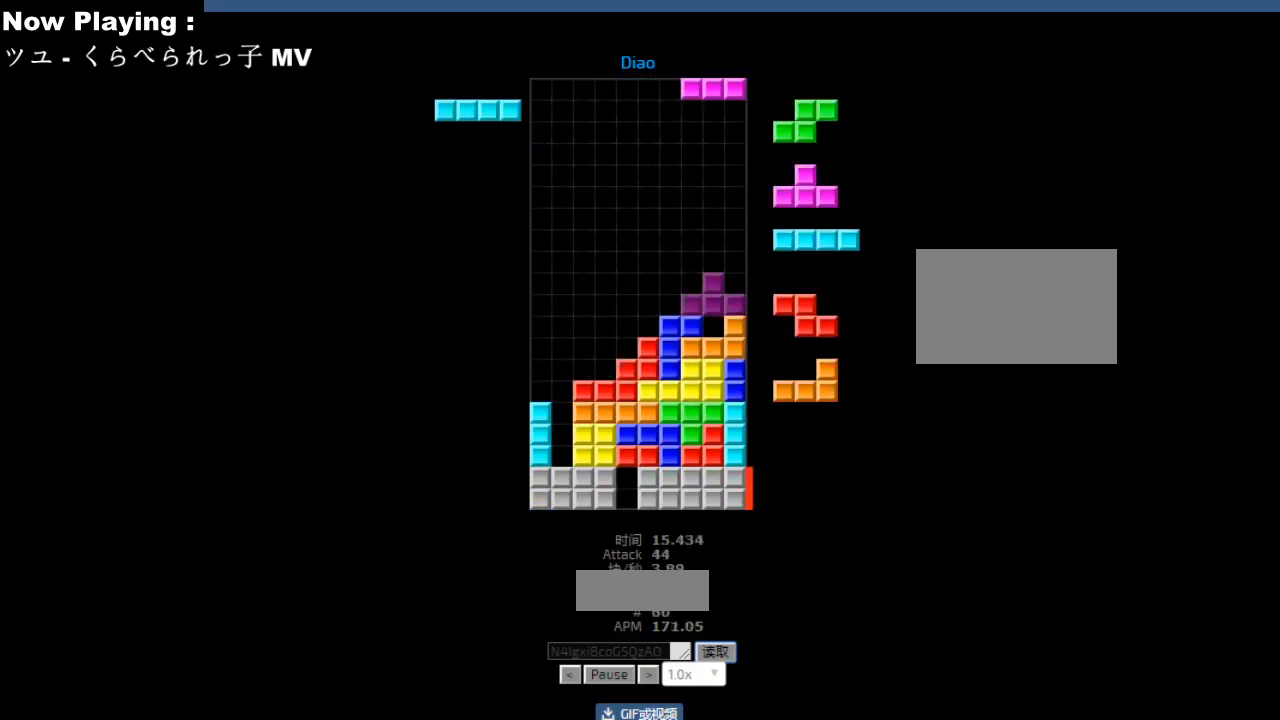
{"keys": [], "events": [[33, "ccw", "down"], [33, "right", "up"], [67, "ccw", "up"], [283, "left", "down"], [317, "left", "up"], [383, "hd", "down"], [417, "hd", "up"], [433, "left", "down"], [467, "left", "up"]]}
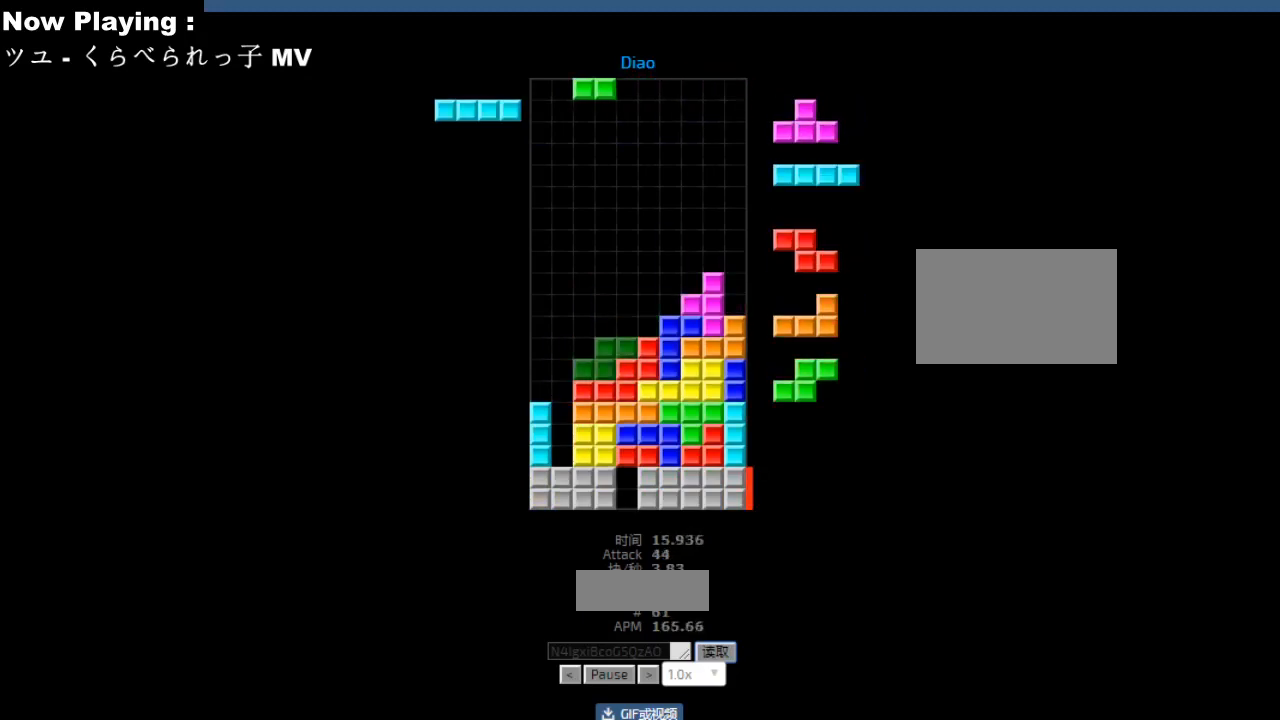
{"keys": [], "events": [[17, "hd", "down"], [50, "hd", "up"], [67, "right", "down"], [83, "cw", "down"], [100, "right", "up"], [117, "cw", "up"], [233, "left", "down"], [333, "left", "up"], [350, "left", "down"], [383, "hd", "down"], [383, "left", "up"], [417, "hd", "up"], [433, "ccw", "down"], [467, "ccw", "up"]]}
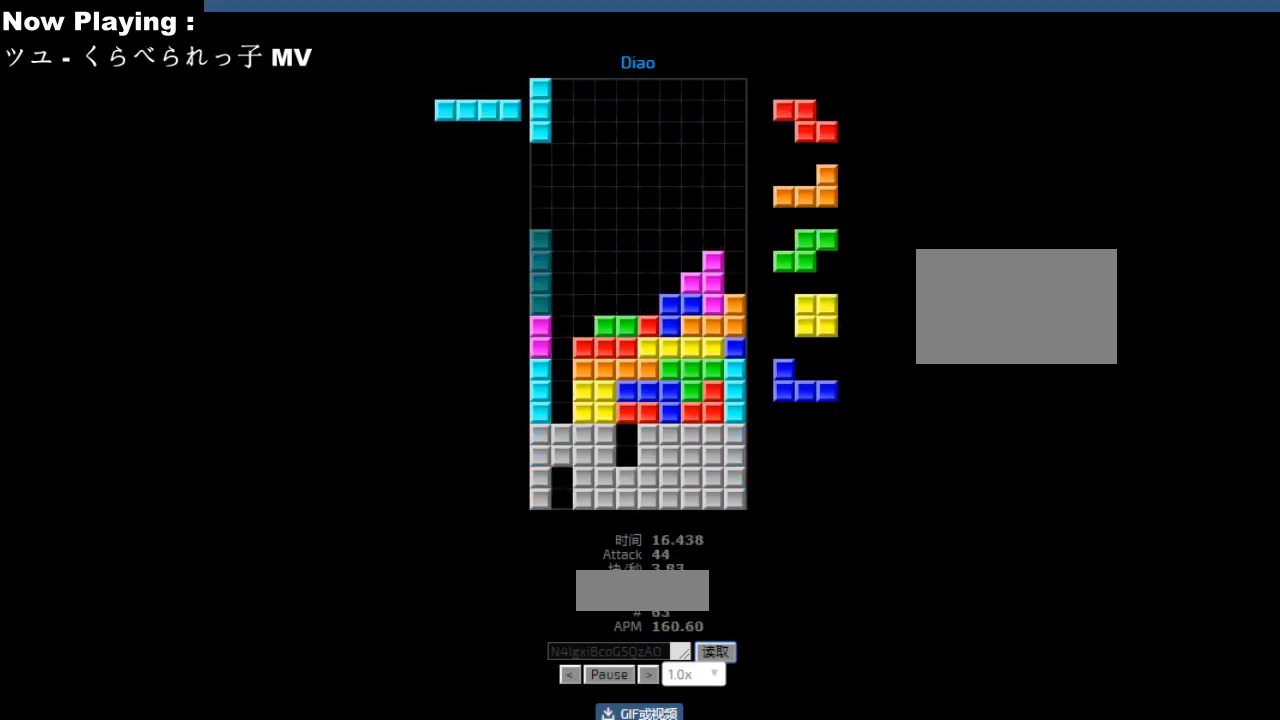
{"keys": ["right"], "events": [[50, "right", "down"], [67, "hd", "down"], [83, "right", "up"], [100, "hd", "up"], [183, "left", "down"], [283, "left", "up"], [300, "left", "down"], [317, "hd", "down"], [317, "left", "up"], [350, "hd", "up"], [433, "hl", "down"], [467, "hl", "up"], [500, "right", "down"]]}
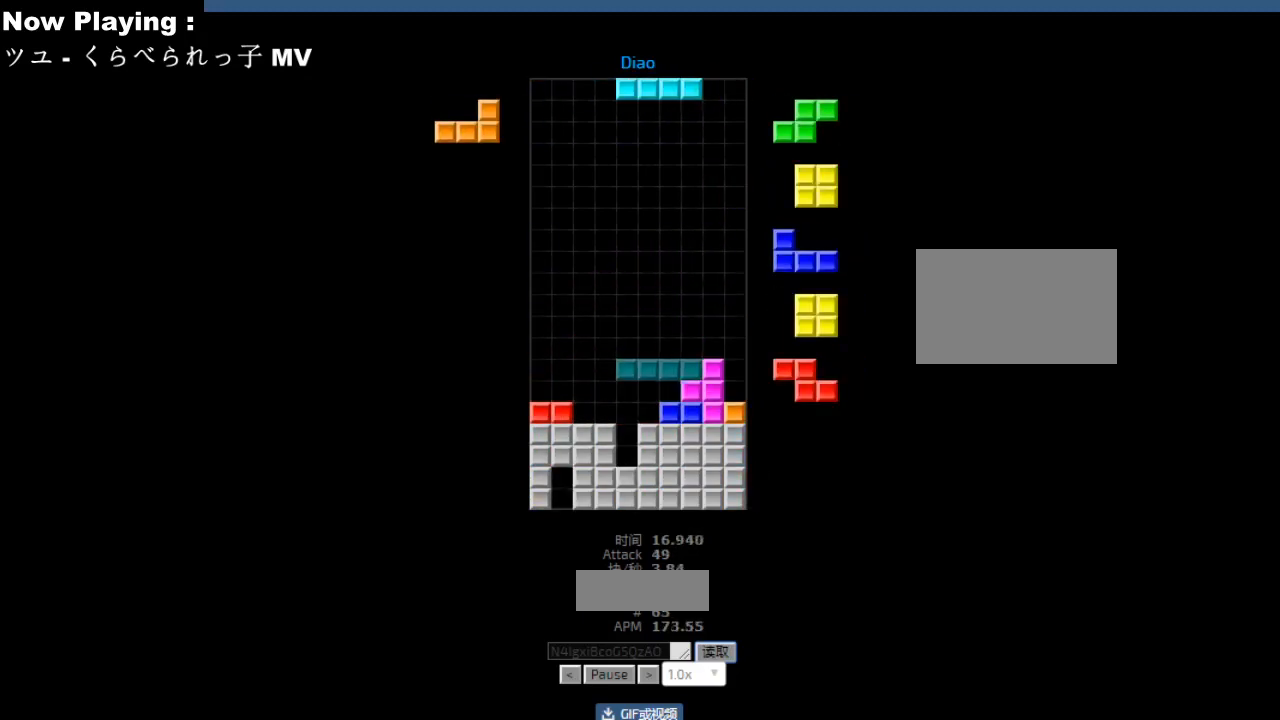
{"keys": [], "events": [[33, "cw", "down"], [67, "cw", "up"], [100, "right", "up"], [167, "hd", "down"], [200, "hd", "up"], [217, "ccw", "down"], [217, "left", "down"], [250, "ccw", "up"], [250, "left", "up"], [333, "left", "down"], [367, "left", "up"], [417, "hd", "down"], [433, "hl", "down"], [450, "hd", "up"], [450, "right", "down"], [467, "cw", "down"], [467, "hl", "up"], [483, "right", "up"], [500, "cw", "up"]]}
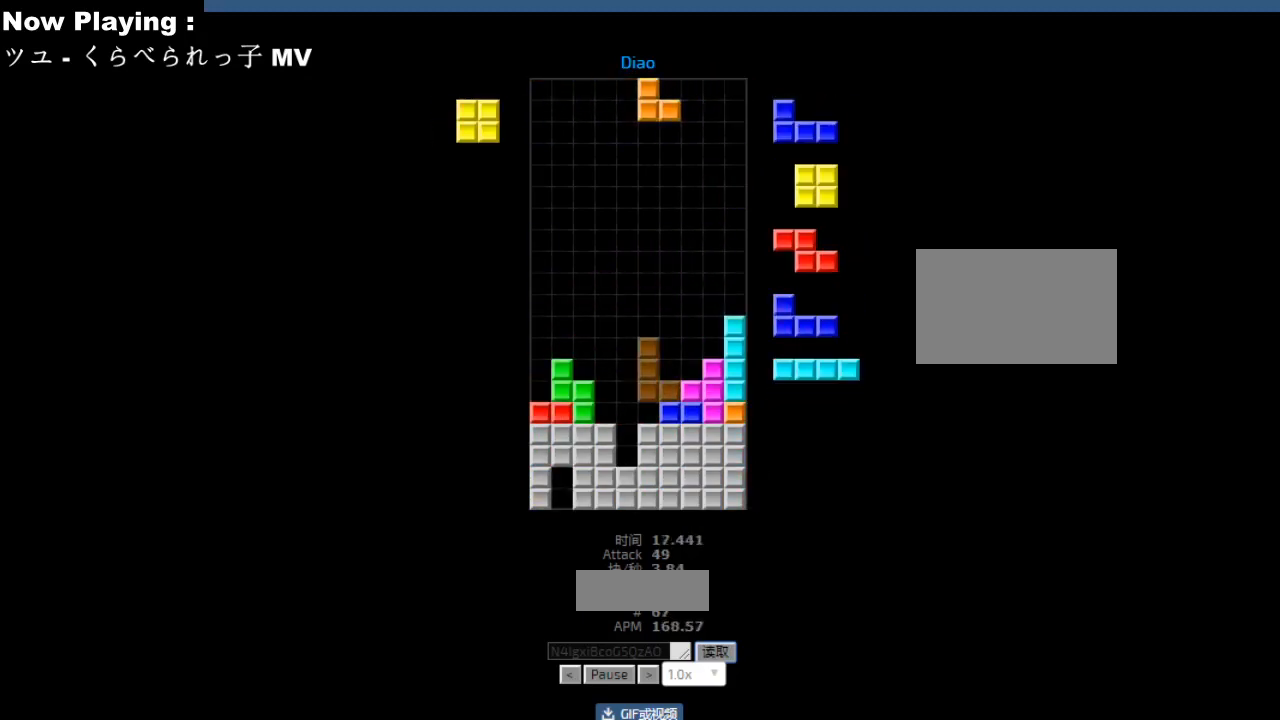
{"keys": ["hd"], "events": [[50, "hd", "down"], [83, "hd", "up"], [100, "left", "down"], [150, "cw", "down"], [183, "cw", "up"], [200, "left", "up"], [267, "hd", "down"], [300, "hd", "up"], [317, "right", "down"], [350, "right", "up"], [400, "right", "down"], [433, "right", "up"], [500, "hd", "down"]]}
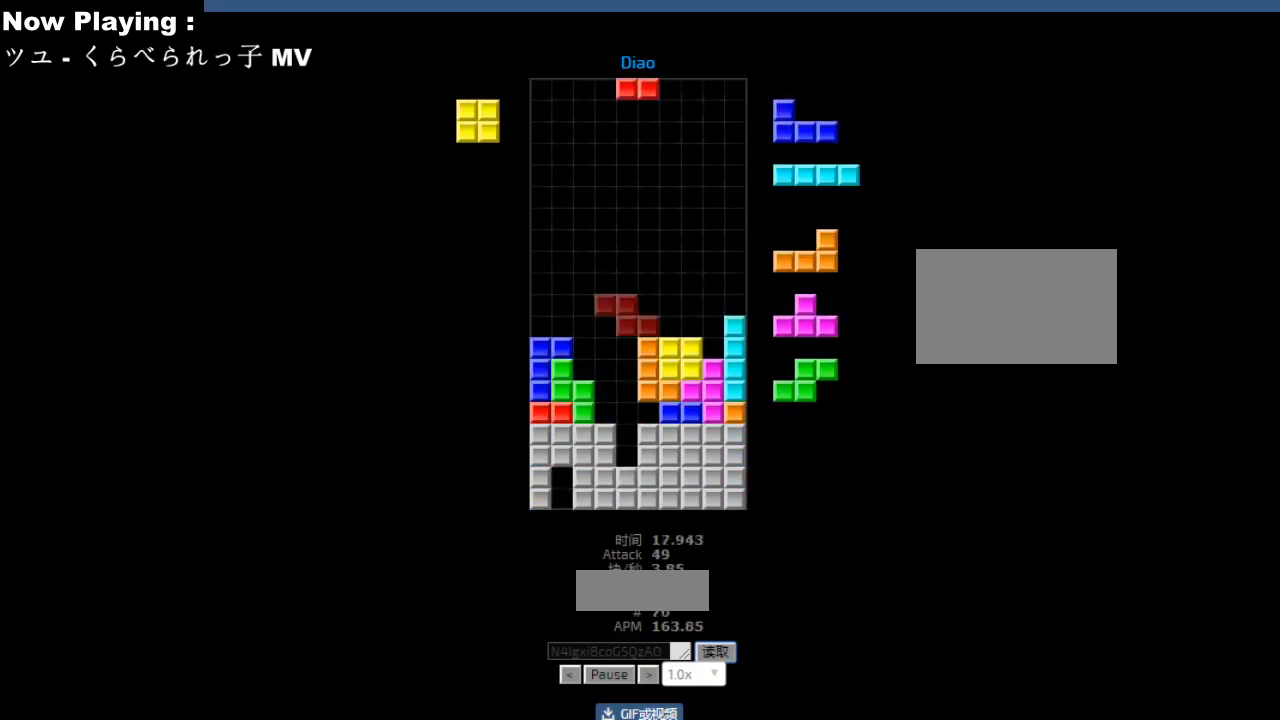
{"keys": ["cw", "right"], "events": [[33, "hd", "up"], [33, "hl", "down"], [33, "left", "down"], [67, "hl", "up"], [133, "left", "up"], [217, "hd", "down"], [250, "cw", "down"], [250, "hd", "up"], [250, "right", "down"], [267, "right", "up"], [283, "cw", "up"], [450, "hd", "down"], [467, "hd", "up"], [483, "cw", "down"], [483, "right", "down"]]}
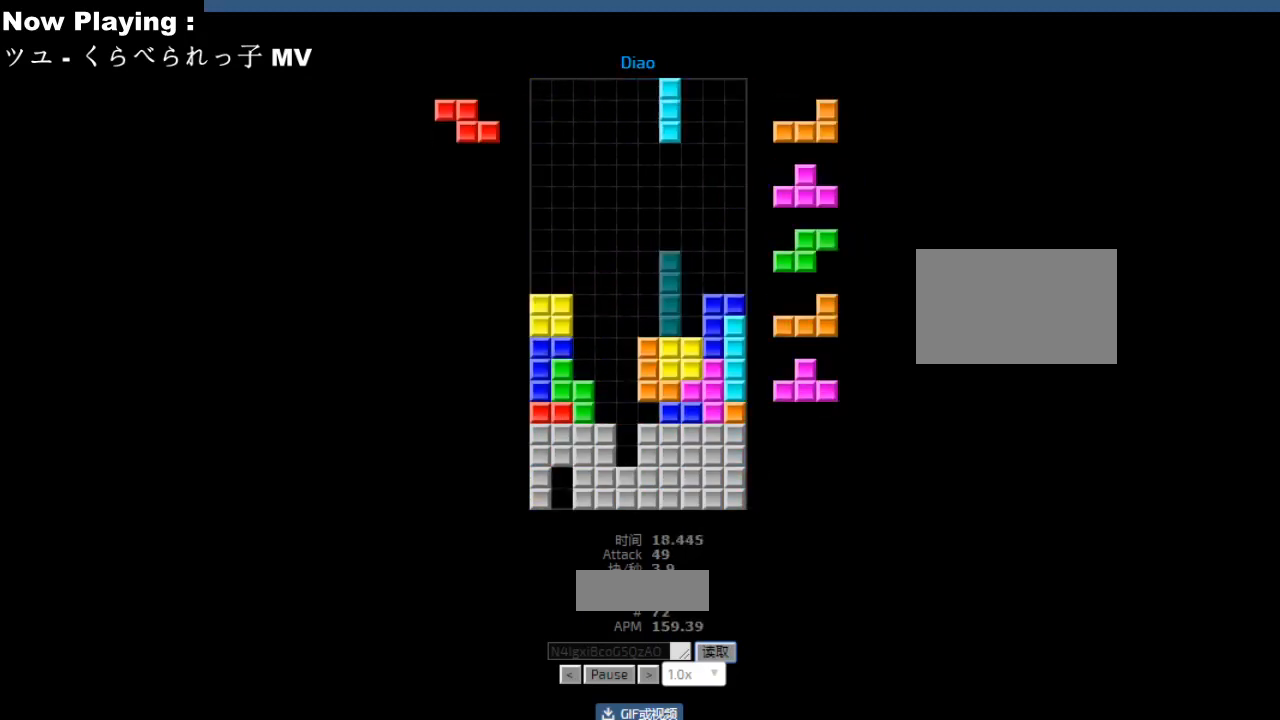
{"keys": [], "events": [[17, "cw", "up"], [17, "right", "up"], [150, "hd", "down"], [167, "hd", "up"], [167, "right", "down"], [183, "right", "up"], [267, "right", "down"], [283, "right", "up"], [383, "hd", "down"], [400, "hd", "up"], [433, "ccw", "down"], [467, "ccw", "up"], [467, "sd", "down"], [483, "sd", "up"]]}
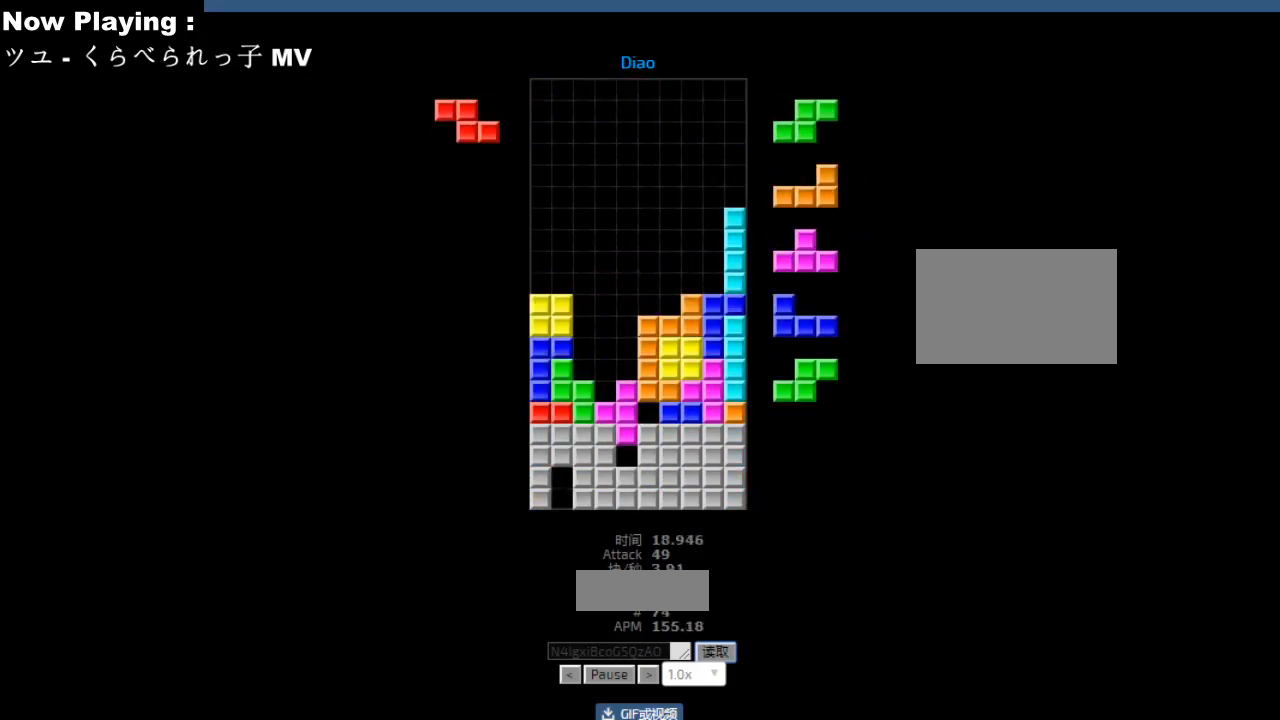
{"keys": [], "events": [[117, "sd", "down"], [150, "sd", "up"], [367, "ccw", "down"], [400, "ccw", "up"]]}
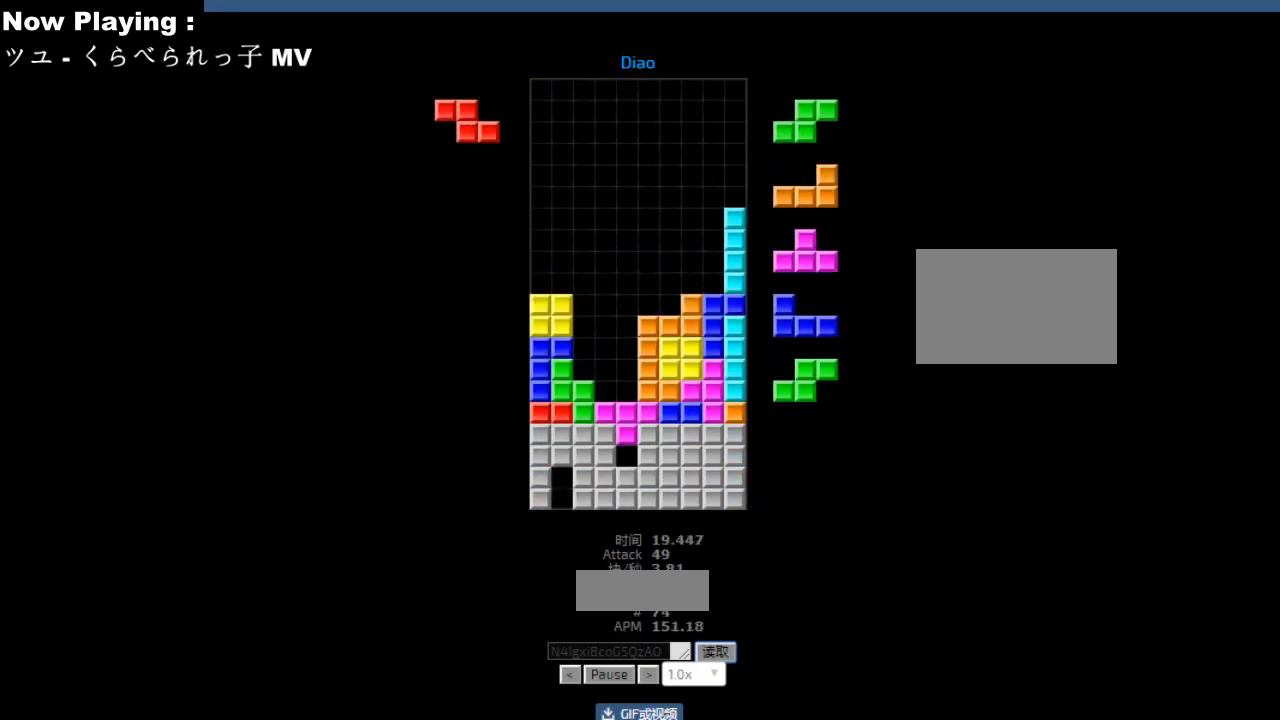
{"keys": [], "events": [[17, "hd", "down"], [50, "ccw", "down"], [50, "hd", "up"], [83, "ccw", "up"], [83, "left", "down"], [117, "left", "up"], [167, "hd", "down"], [200, "hd", "up"], [250, "right", "down"], [267, "cw", "down"], [283, "right", "up"], [300, "cw", "up"], [400, "cw", "down"], [433, "cw", "up"]]}
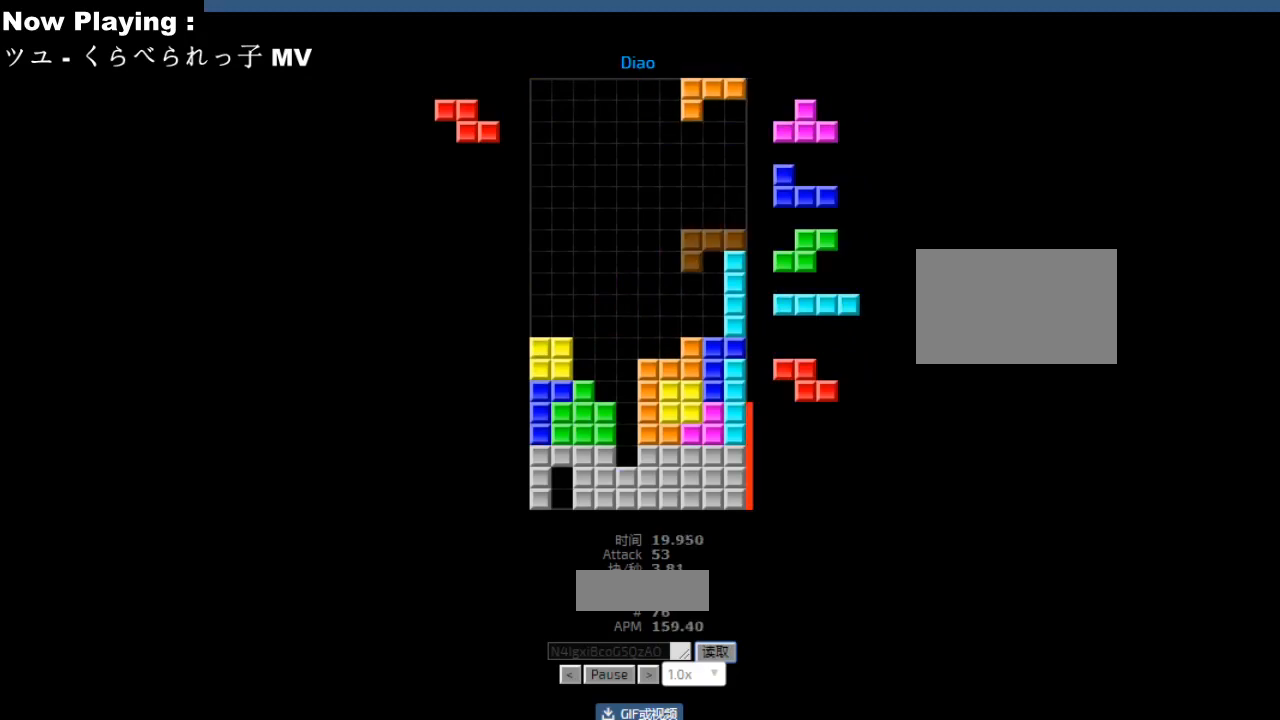
{"keys": ["hd"], "events": [[33, "left", "down"], [67, "left", "up"], [100, "hd", "down"], [133, "hd", "up"], [133, "hl", "down"], [167, "hl", "up"], [183, "right", "down"], [200, "cw", "down"], [217, "right", "up"], [233, "cw", "up"], [250, "hd", "down"], [283, "ccw", "down"], [283, "hd", "up"], [300, "right", "down"], [317, "ccw", "up"], [400, "right", "up"], [450, "left", "down"], [483, "left", "up"], [500, "hd", "down"]]}
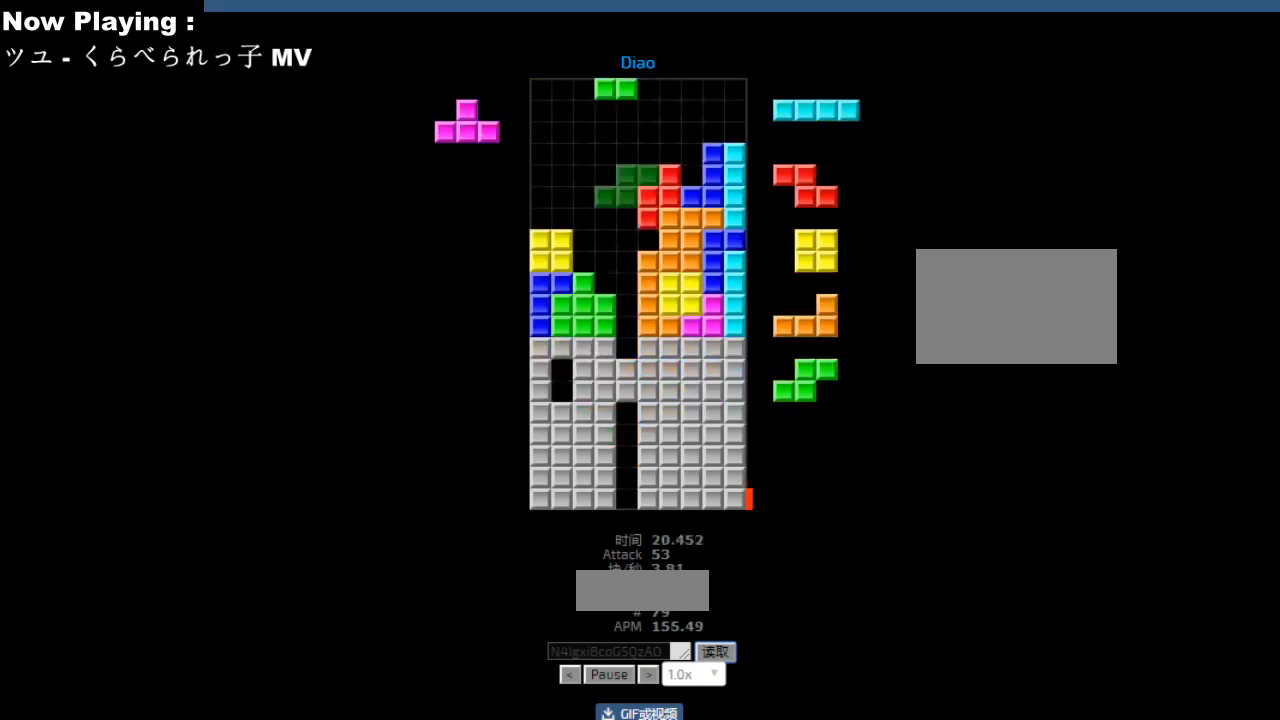
{"keys": [], "events": [[33, "ccw", "down"], [33, "hd", "up"], [67, "ccw", "up"], [67, "left", "down"], [100, "left", "up"], [150, "hd", "down"], [183, "hd", "up"], [200, "hl", "down"], [217, "sd", "down"], [233, "ccw", "down"], [233, "hl", "up"], [250, "sd", "up"], [267, "ccw", "up"], [400, "ccw", "down"], [433, "ccw", "up"], [467, "sd", "down"], [500, "sd", "up"]]}
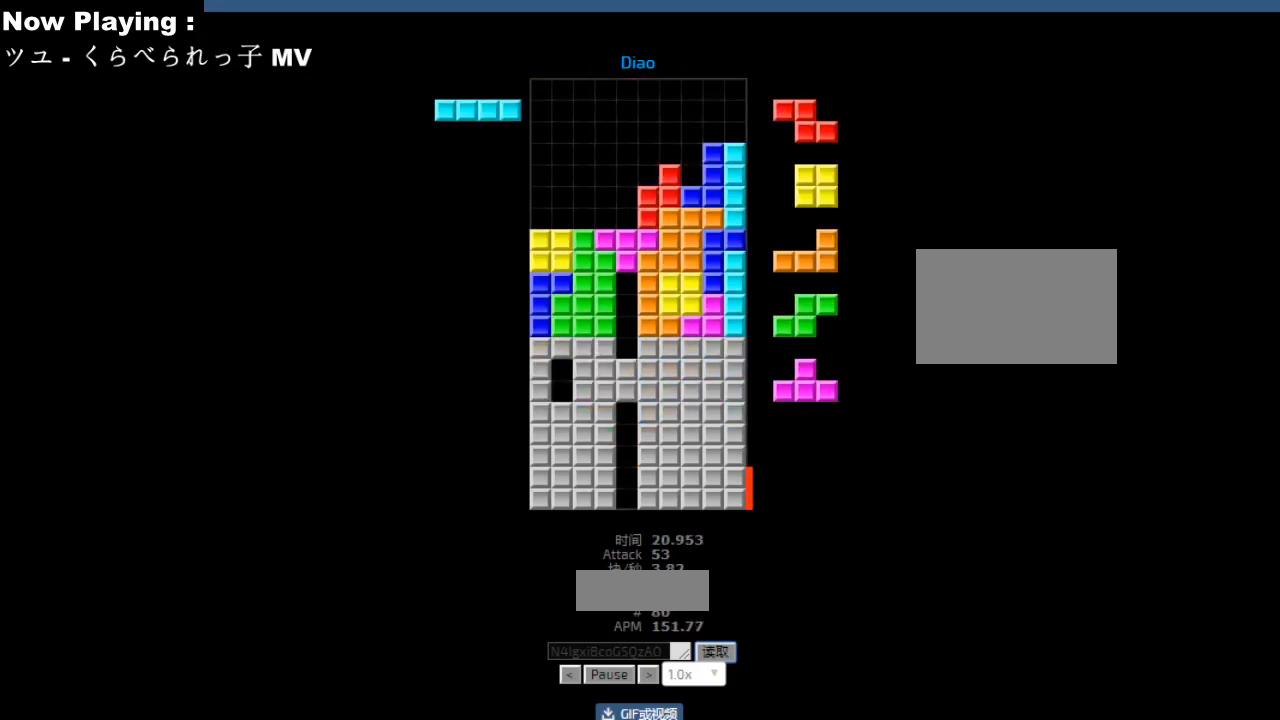
{"keys": ["hl", "right"], "events": [[33, "hd", "down"], [67, "hd", "up"], [83, "hl", "down"], [100, "ccw", "down"], [117, "hl", "up"], [133, "ccw", "up"], [183, "hd", "down"], [217, "hd", "up"], [267, "hl", "down"], [300, "hl", "up"], [333, "left", "down"], [367, "left", "up"], [417, "hd", "down"], [450, "hd", "up"], [483, "hl", "down"], [500, "right", "down"]]}